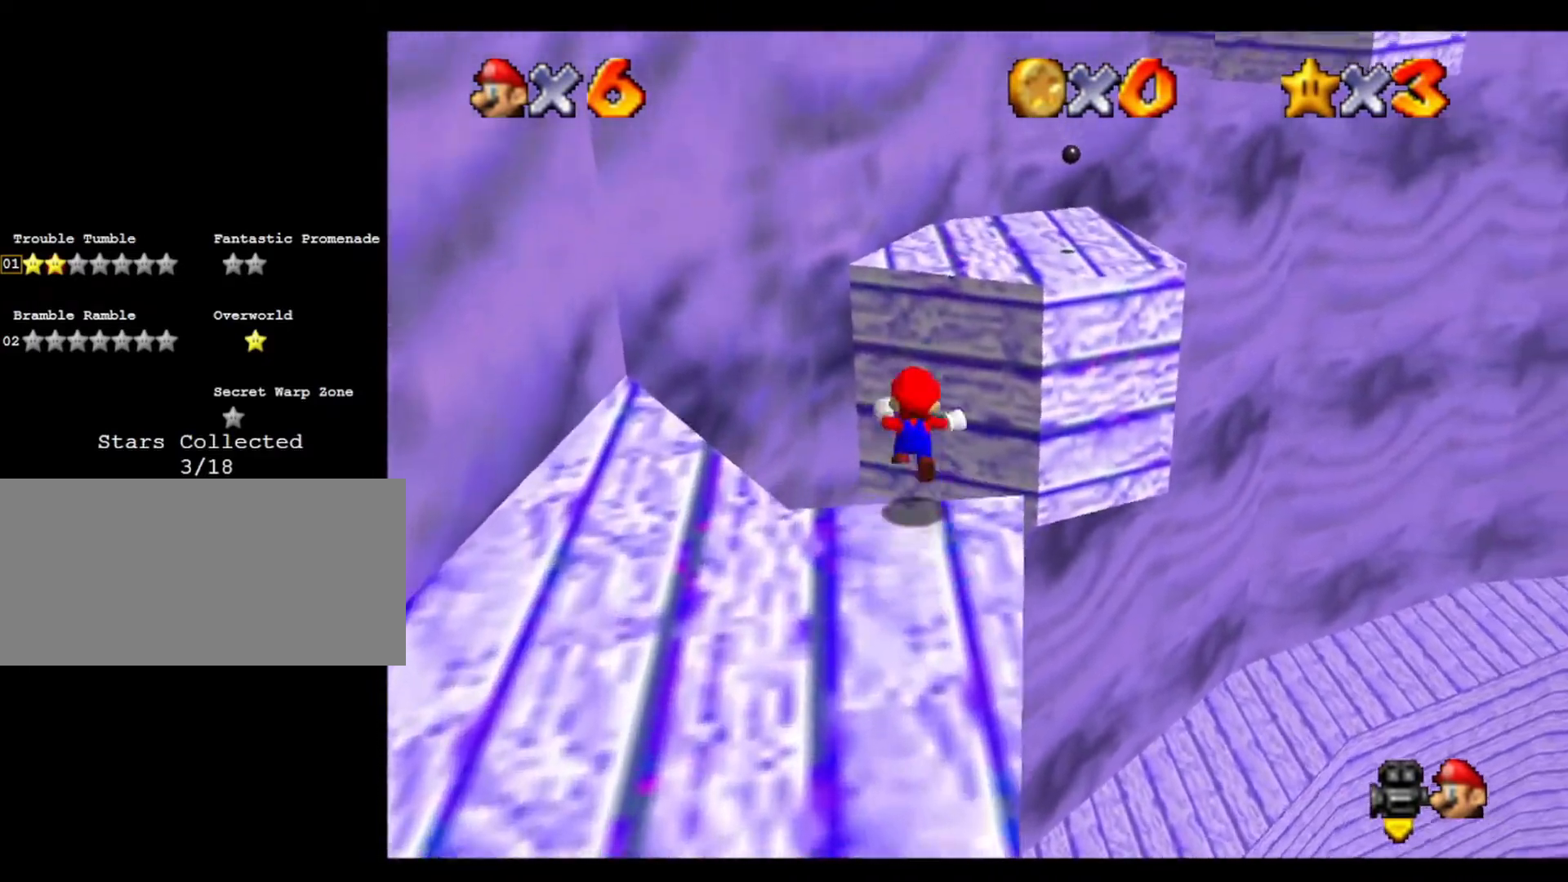
Gameplay with a controller (Nintendo layout); each line is a JSON object with the inputs held at the frame after it. "events" lists button and stick changes between this image and that frame as [ms after this image, input, new state], when the widget could be followed in between. Not read: A B L3 R3 Z.
{"buttons": ["C_LEFT"], "left_stick": "right", "events": [[367, "left_stick", "up-right"], [467, "C_LEFT", "down"], [467, "left_stick", "right"]]}
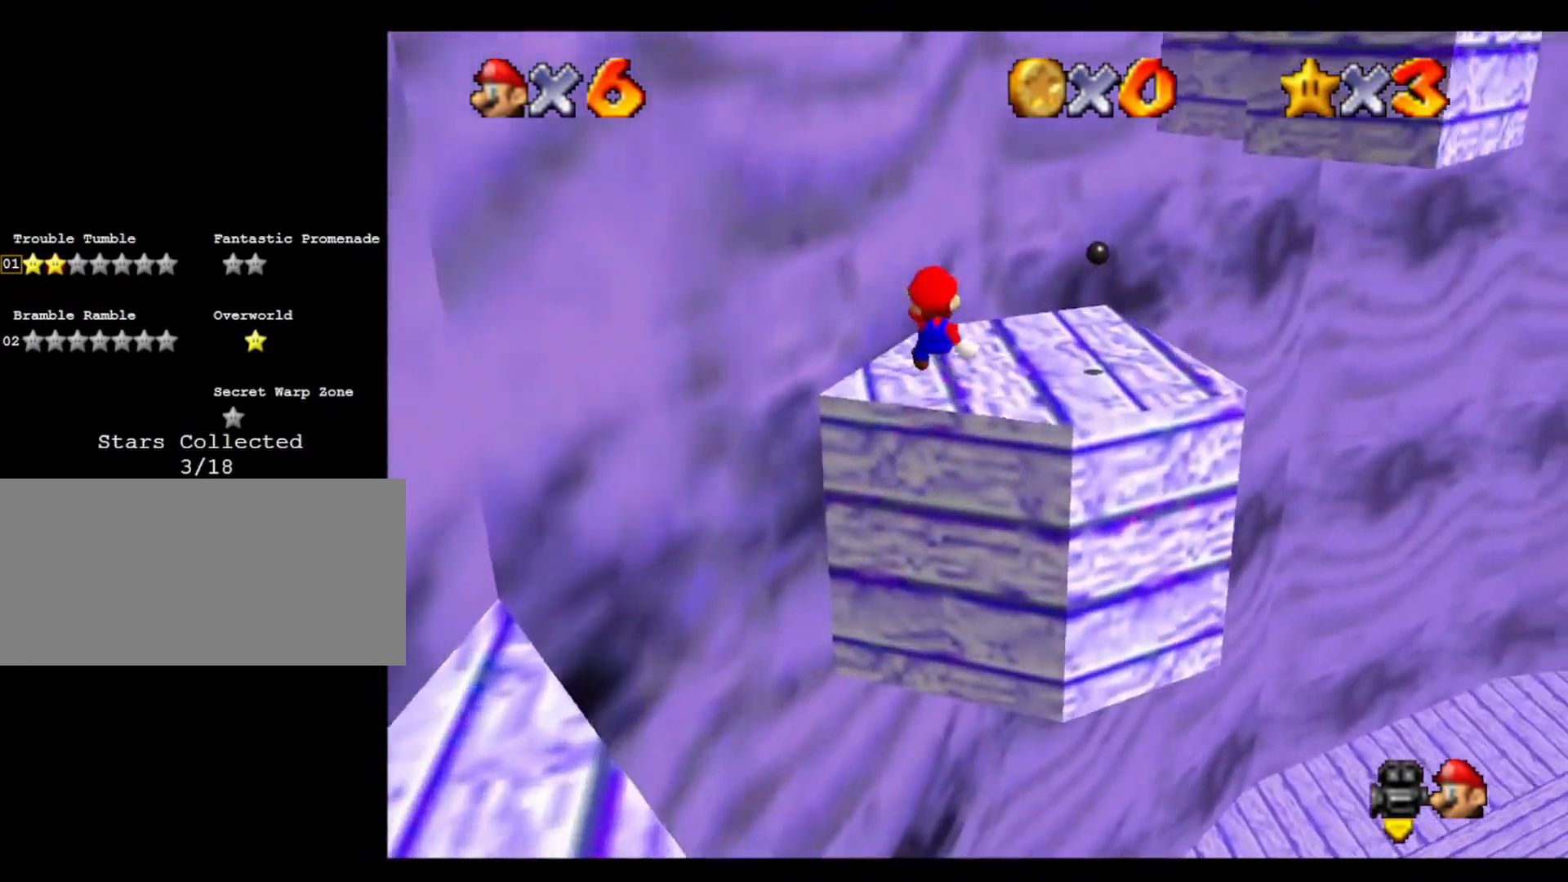
{"buttons": [], "left_stick": "center", "events": [[133, "C_LEFT", "up"], [133, "left_stick", "center"]]}
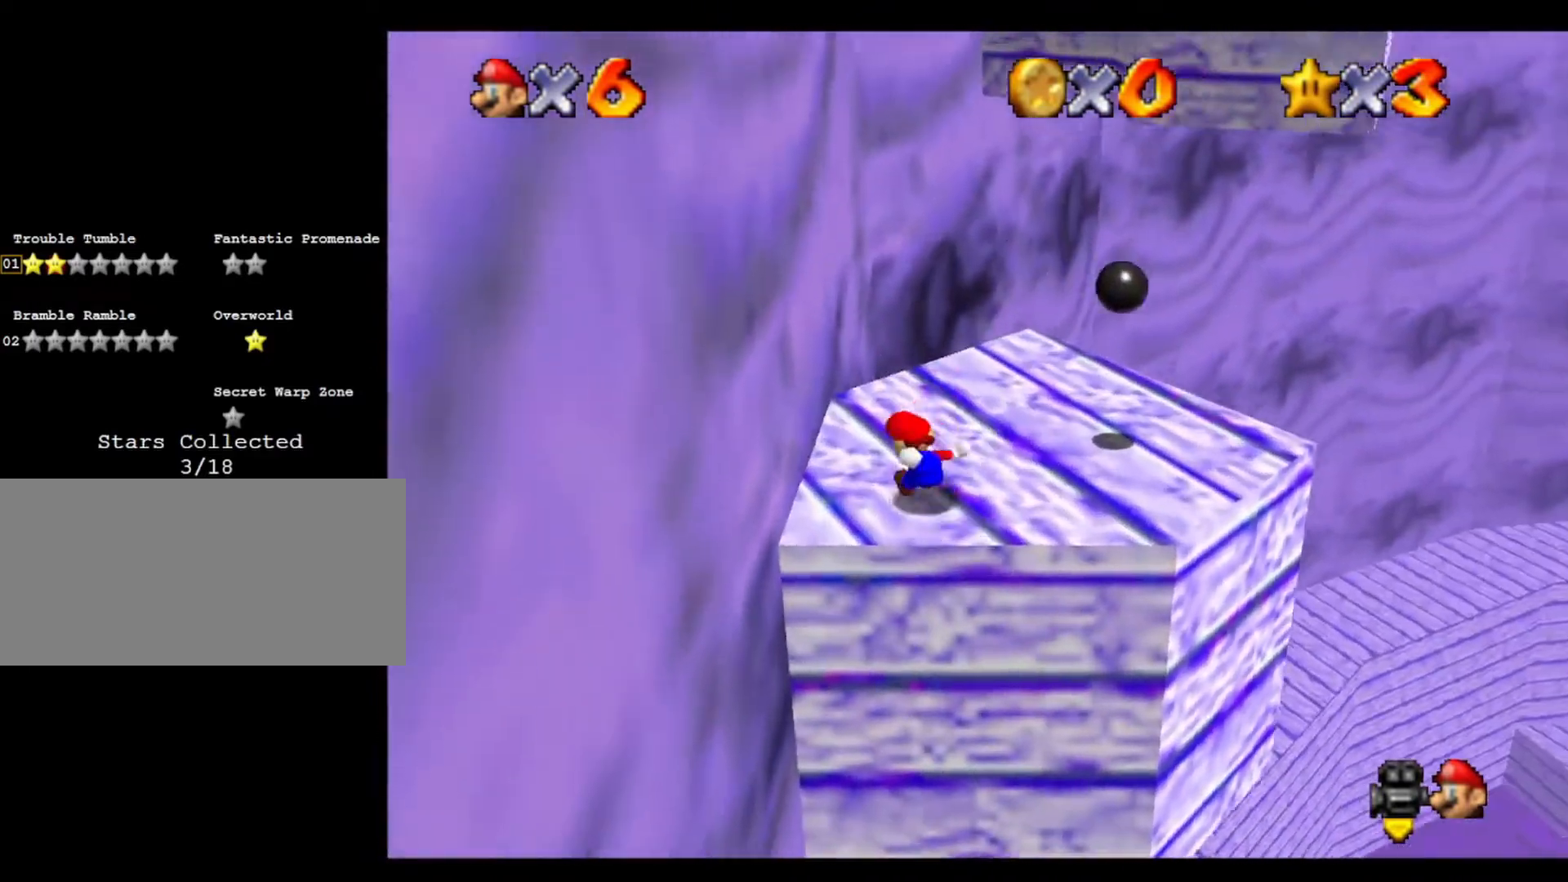
{"buttons": [], "left_stick": "up-right", "events": [[133, "left_stick", "up"], [267, "left_stick", "up-right"]]}
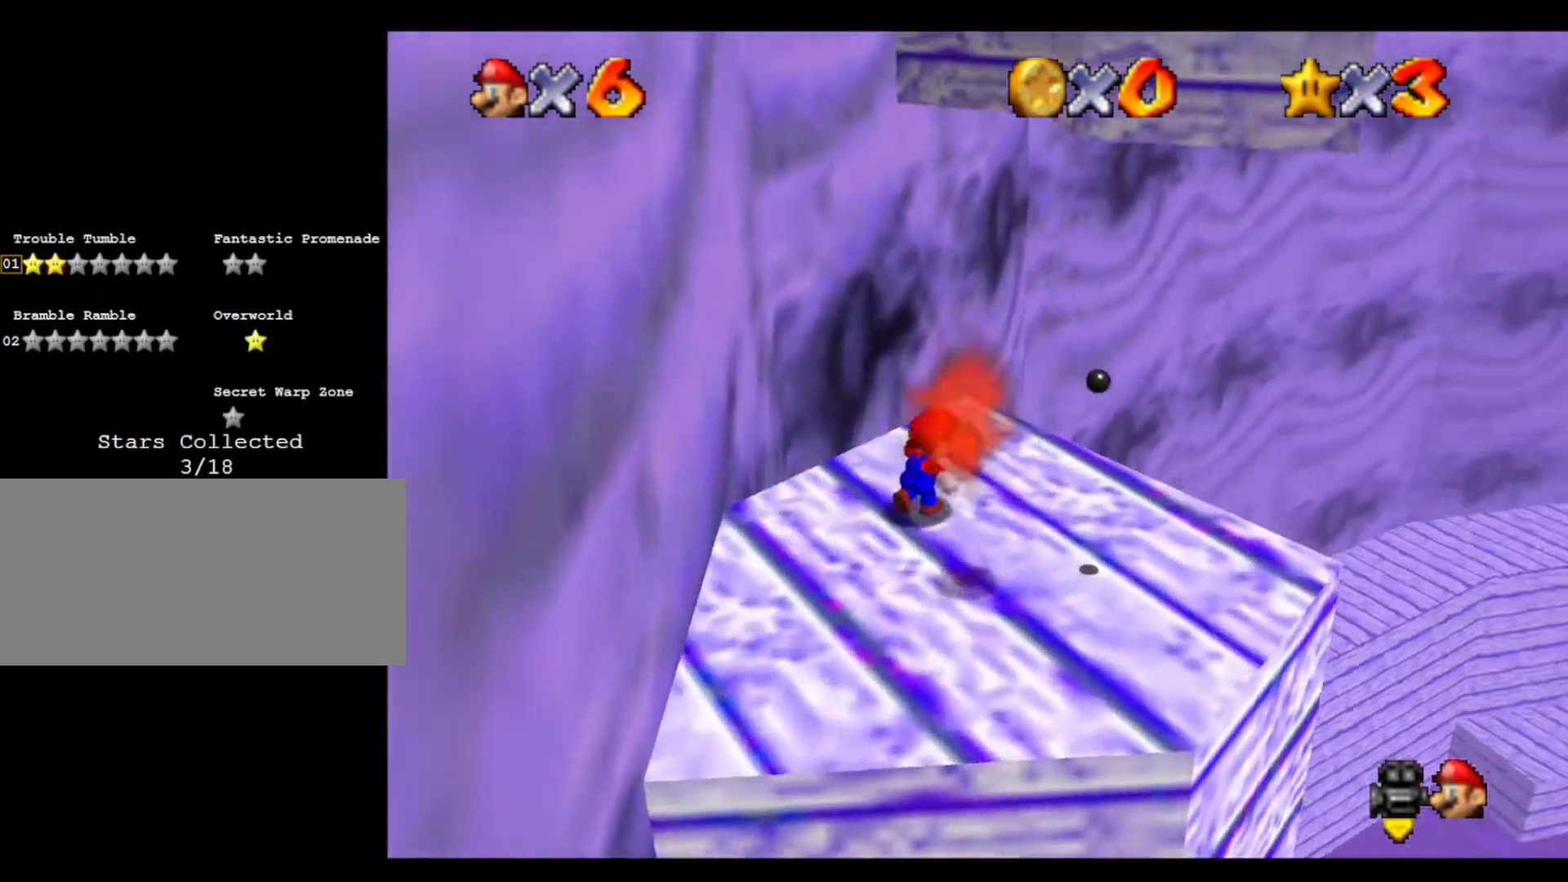
{"buttons": [], "left_stick": "left", "events": [[233, "left_stick", "down"], [300, "left_stick", "left"]]}
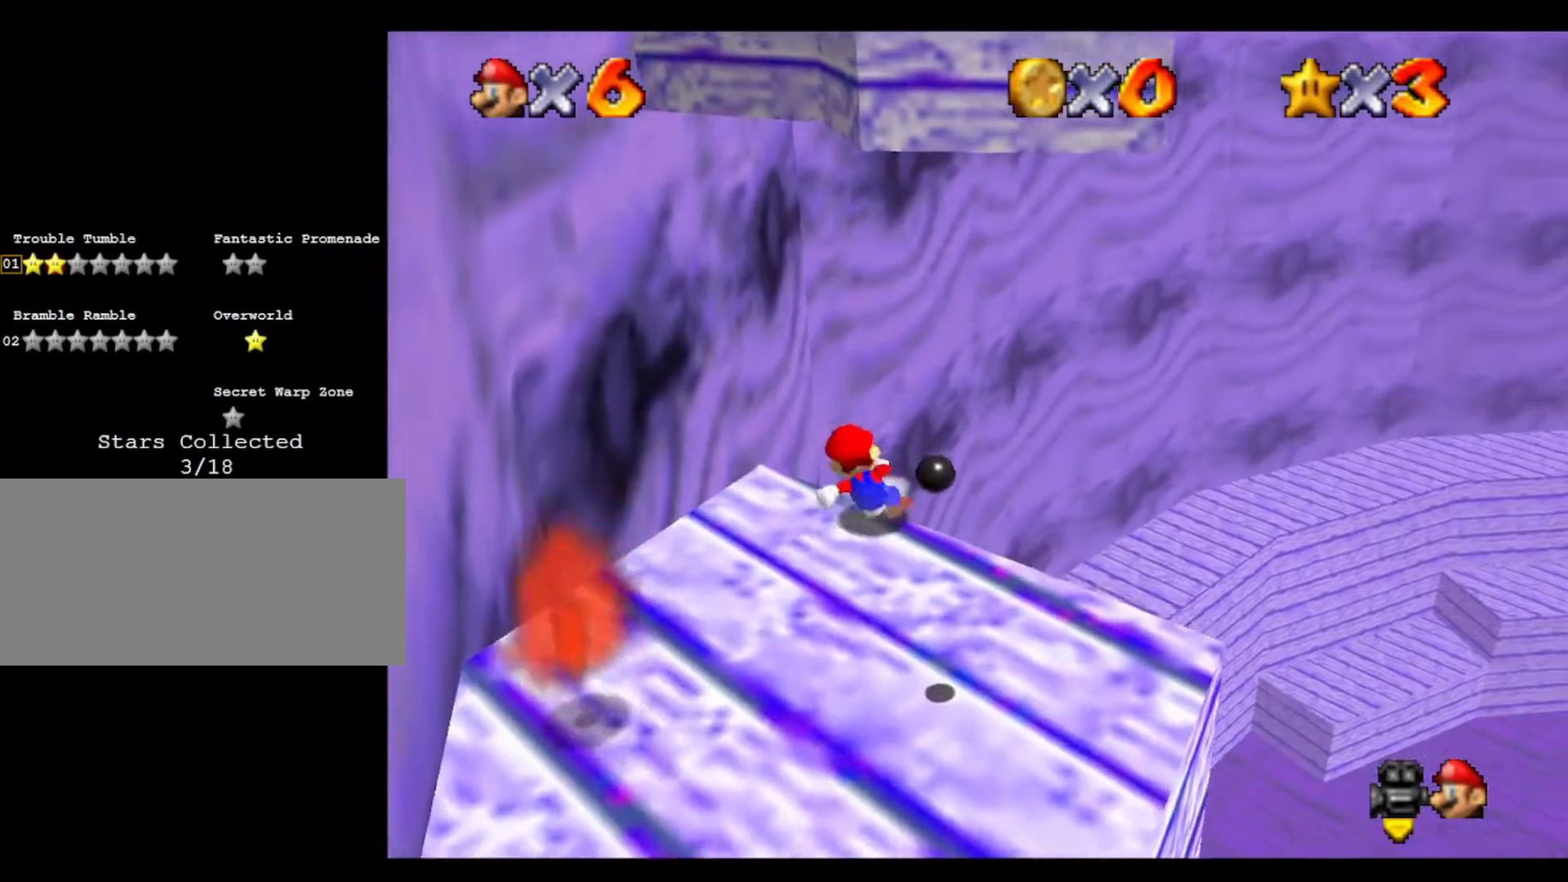
{"buttons": [], "left_stick": "left", "events": [[200, "left_stick", "up-left"], [433, "left_stick", "left"]]}
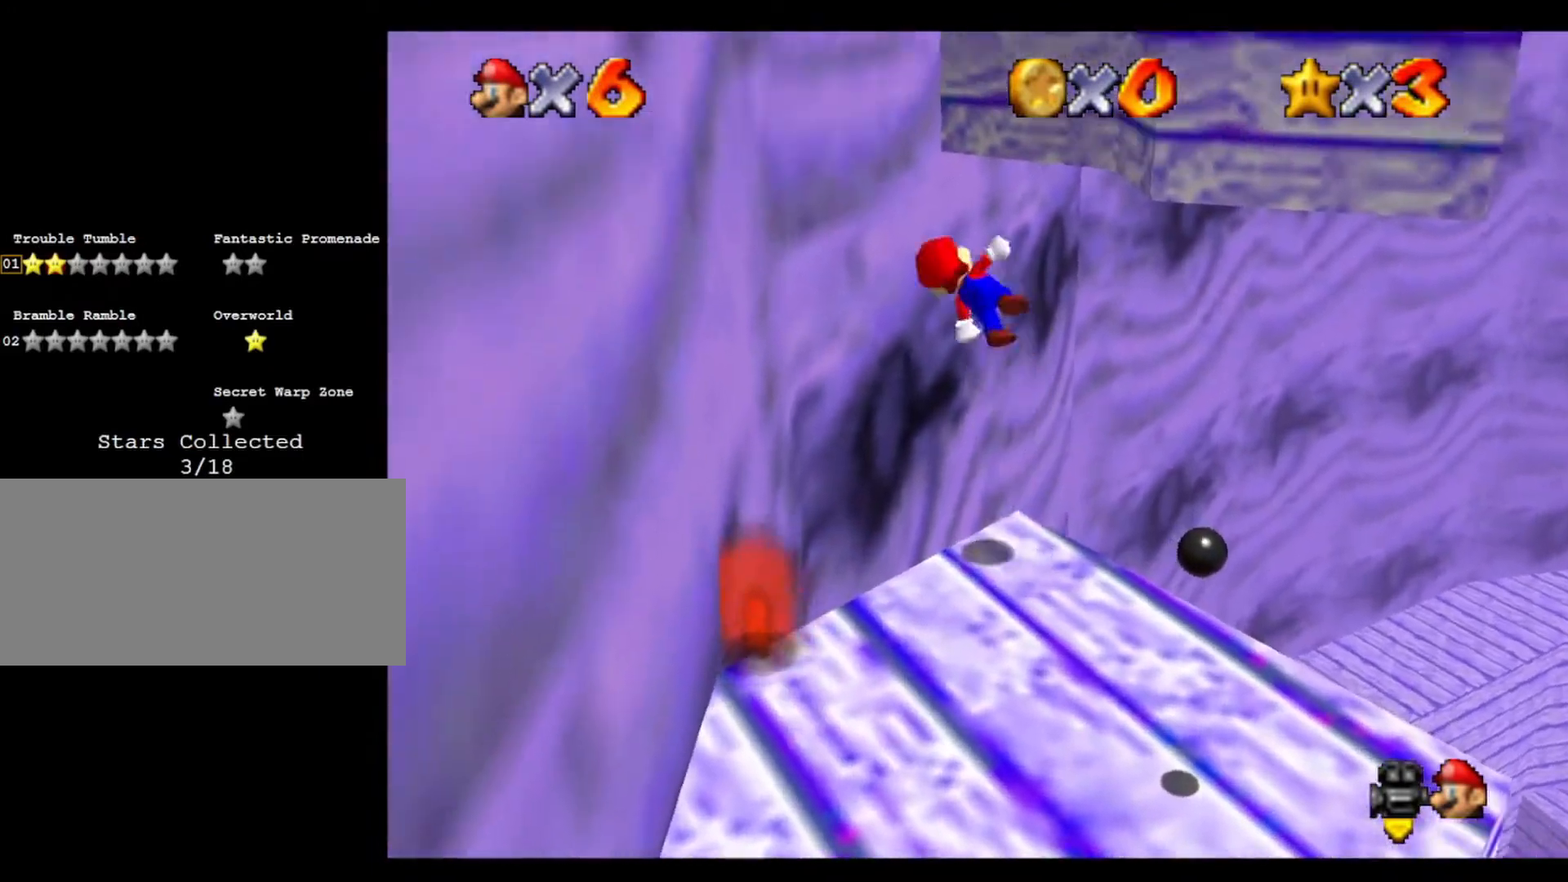
{"buttons": [], "left_stick": "up-left", "events": [[433, "left_stick", "up-left"]]}
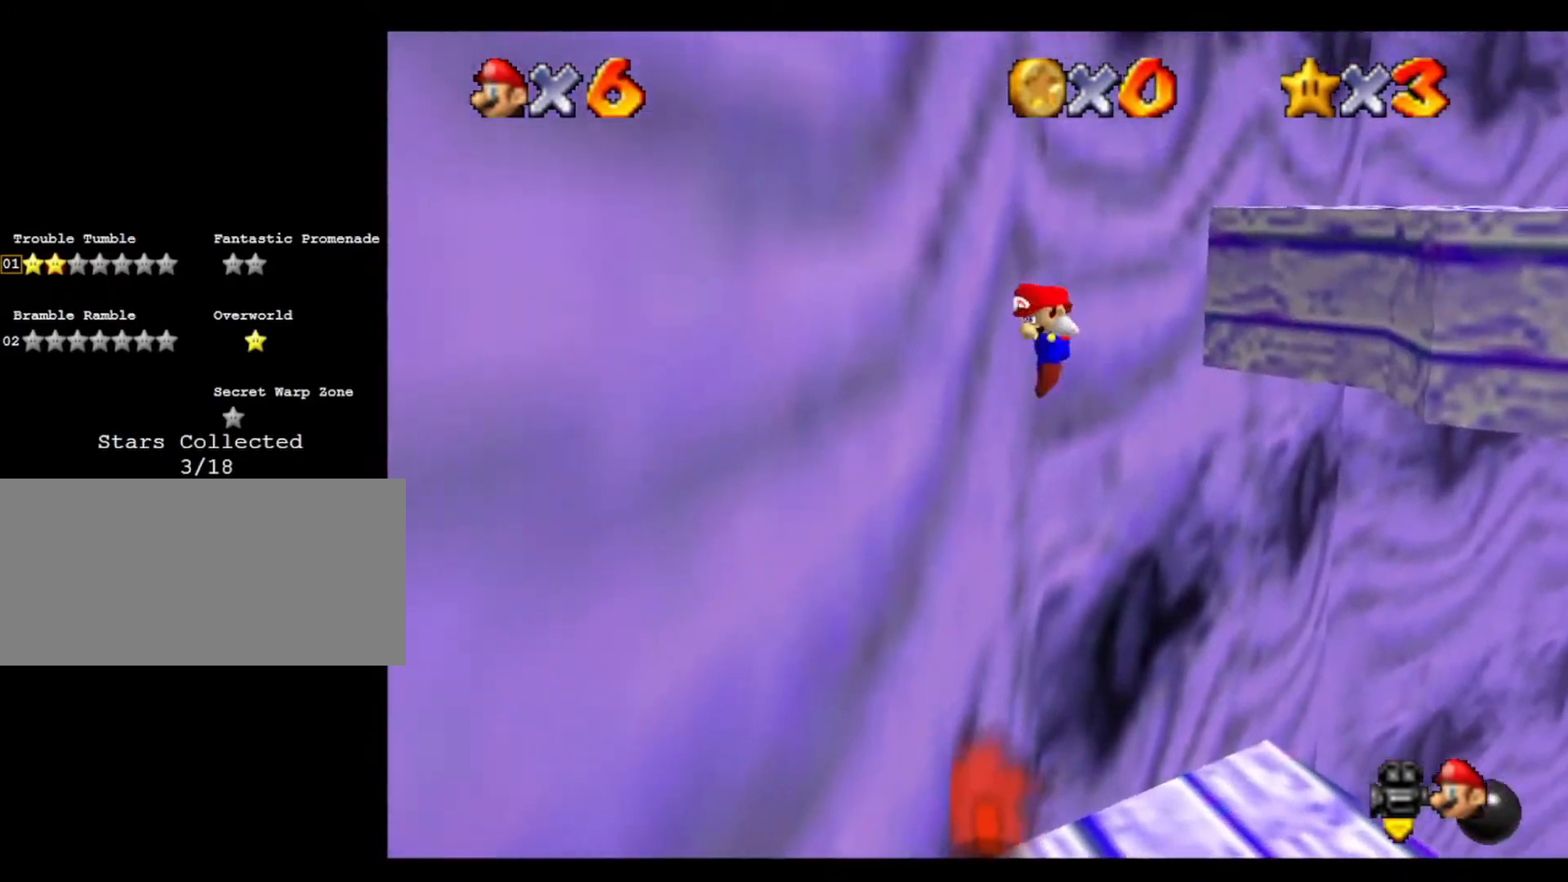
{"buttons": [], "left_stick": "up-right", "events": [[67, "left_stick", "up-right"]]}
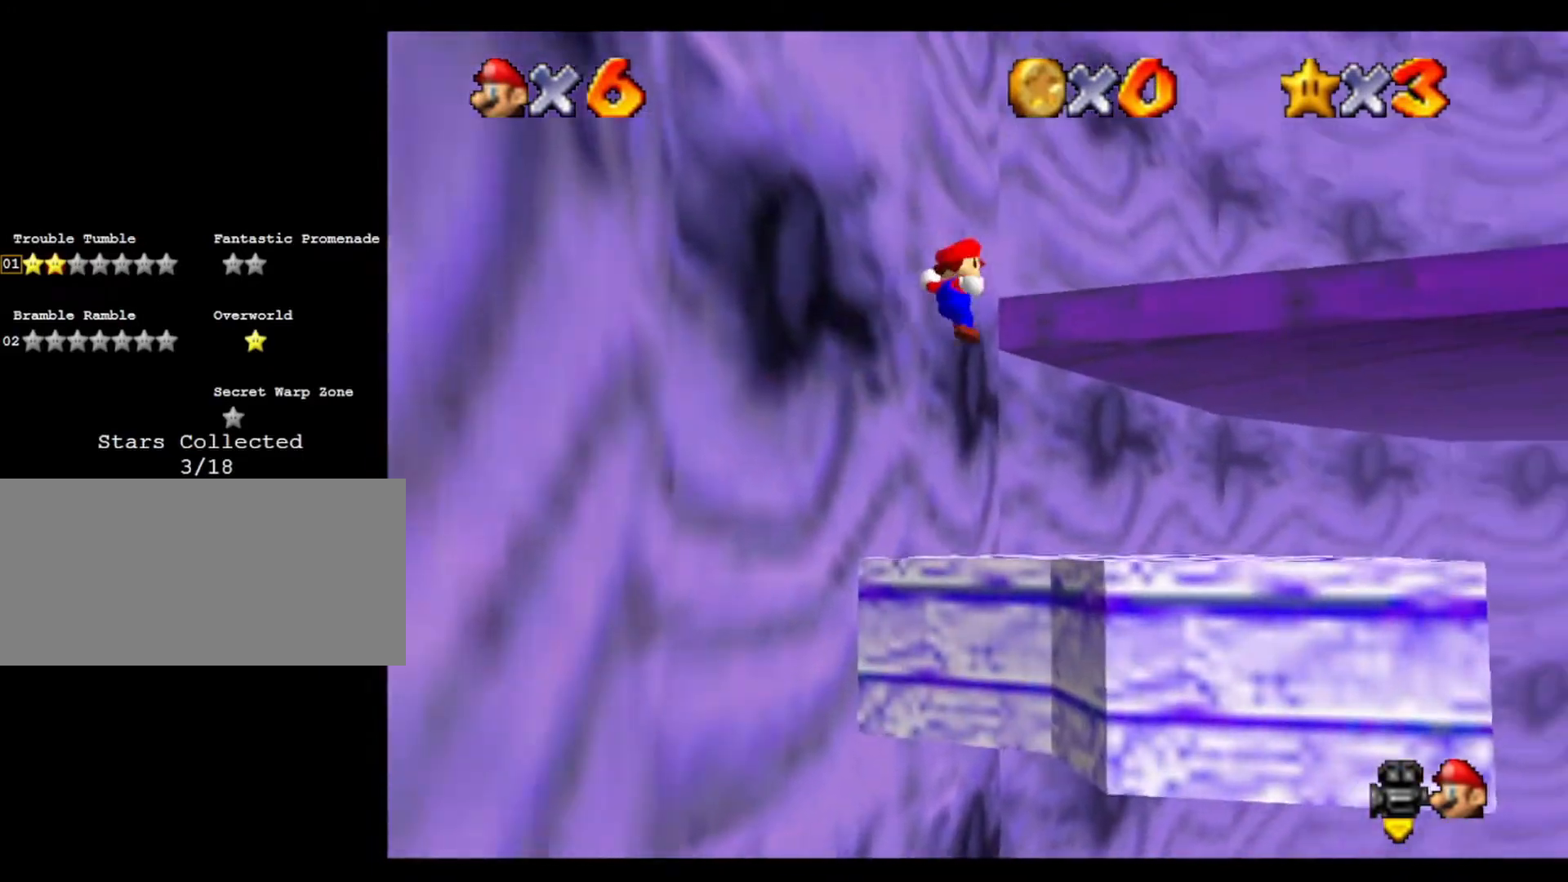
{"buttons": [], "left_stick": "up-right", "events": [[200, "left_stick", "right"], [433, "left_stick", "up-right"]]}
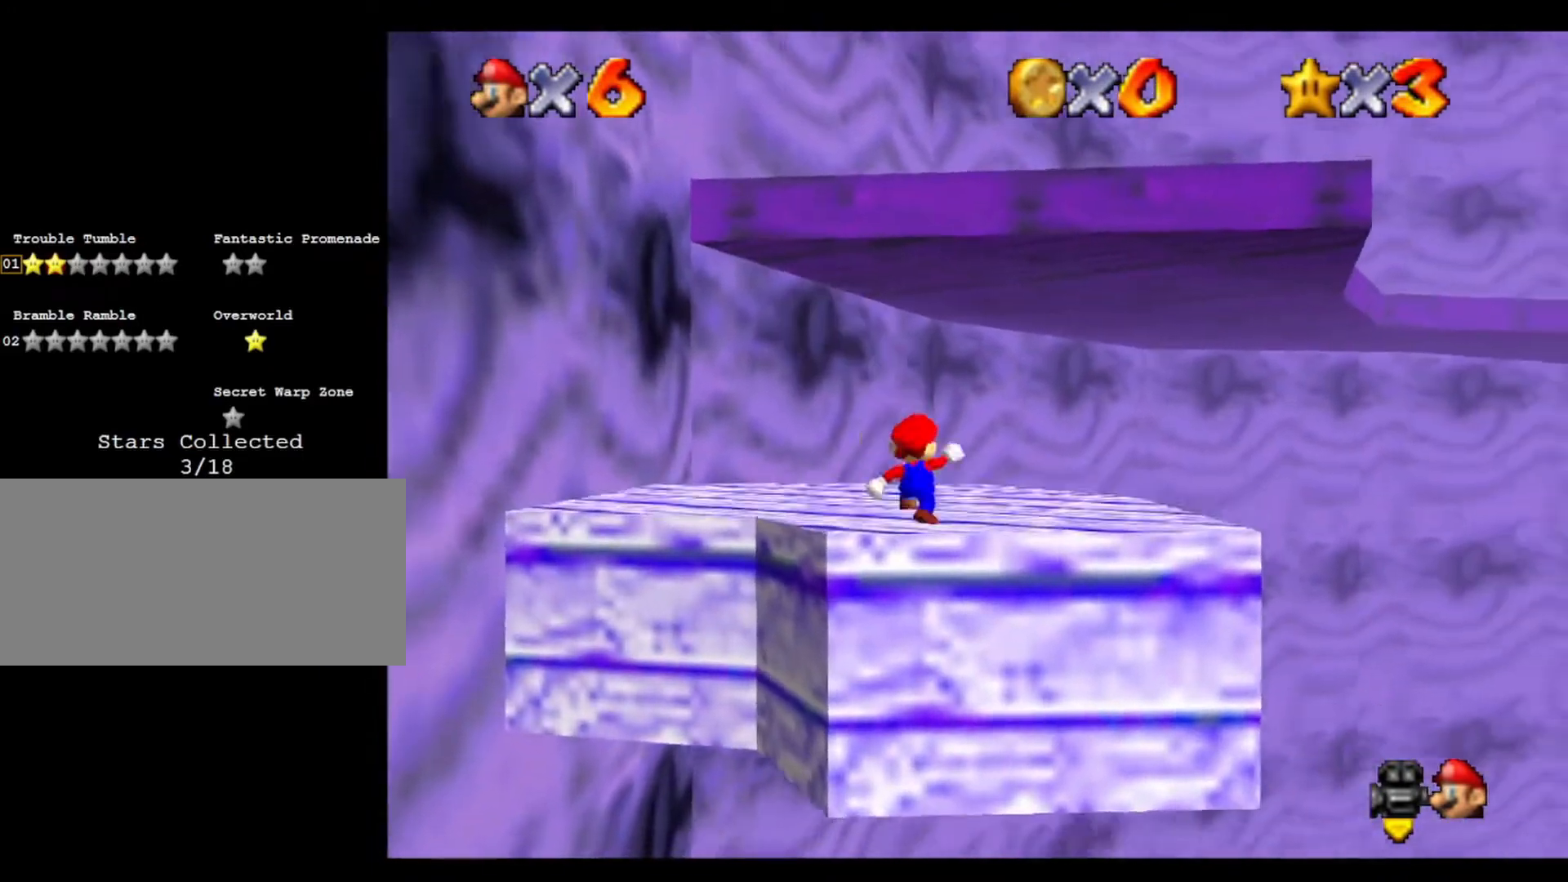
{"buttons": [], "left_stick": "up-left", "events": [[67, "C_RIGHT", "down"], [233, "C_RIGHT", "up"], [300, "left_stick", "up"], [500, "left_stick", "up-left"]]}
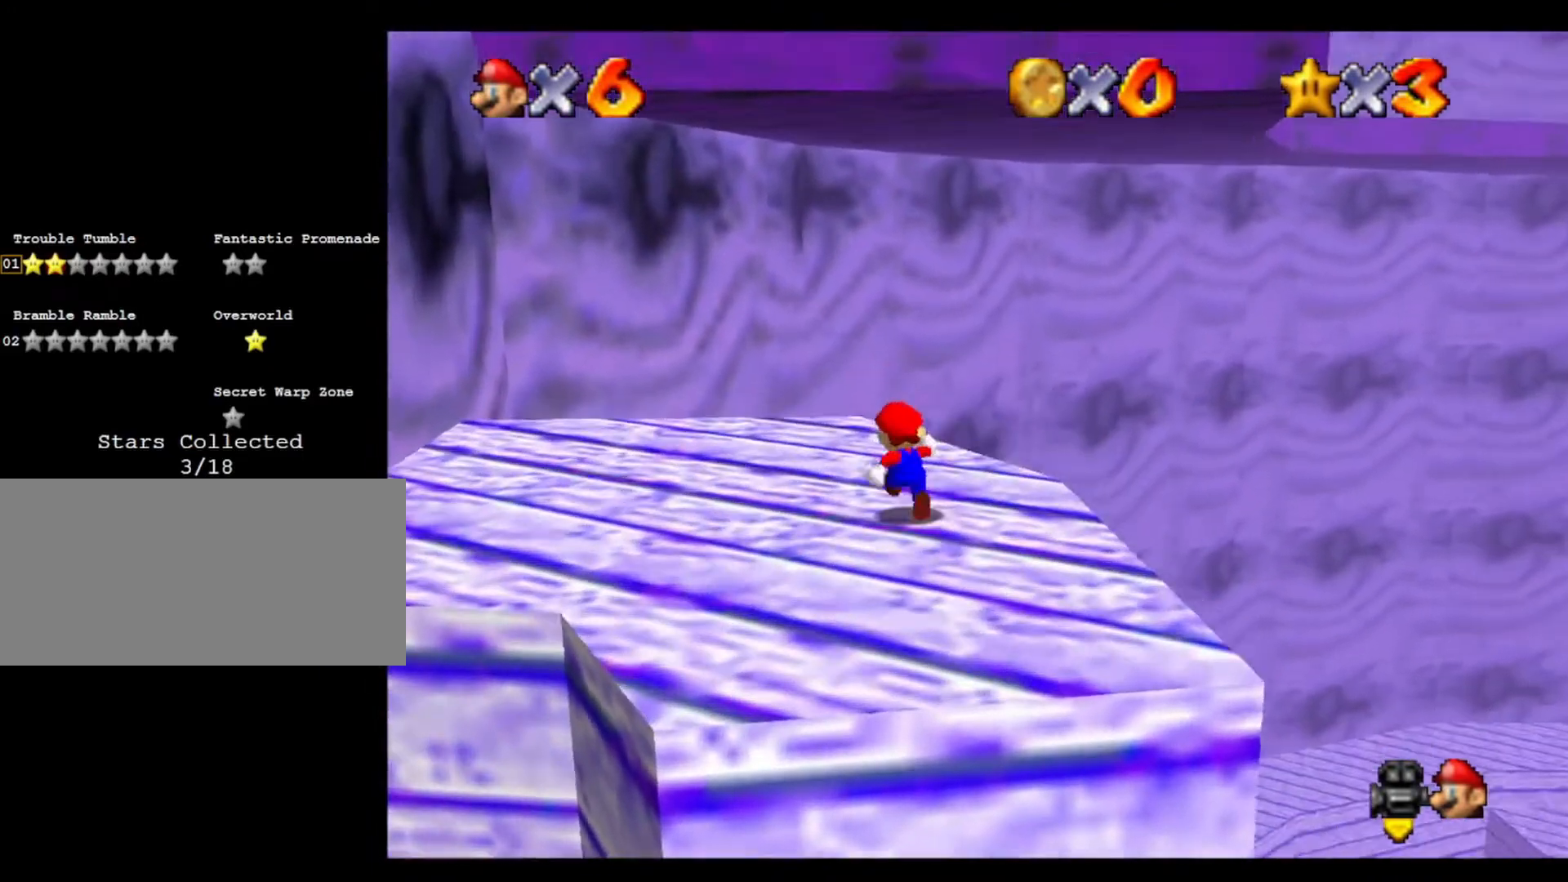
{"buttons": [], "left_stick": "left", "events": [[233, "left_stick", "center"], [367, "left_stick", "left"]]}
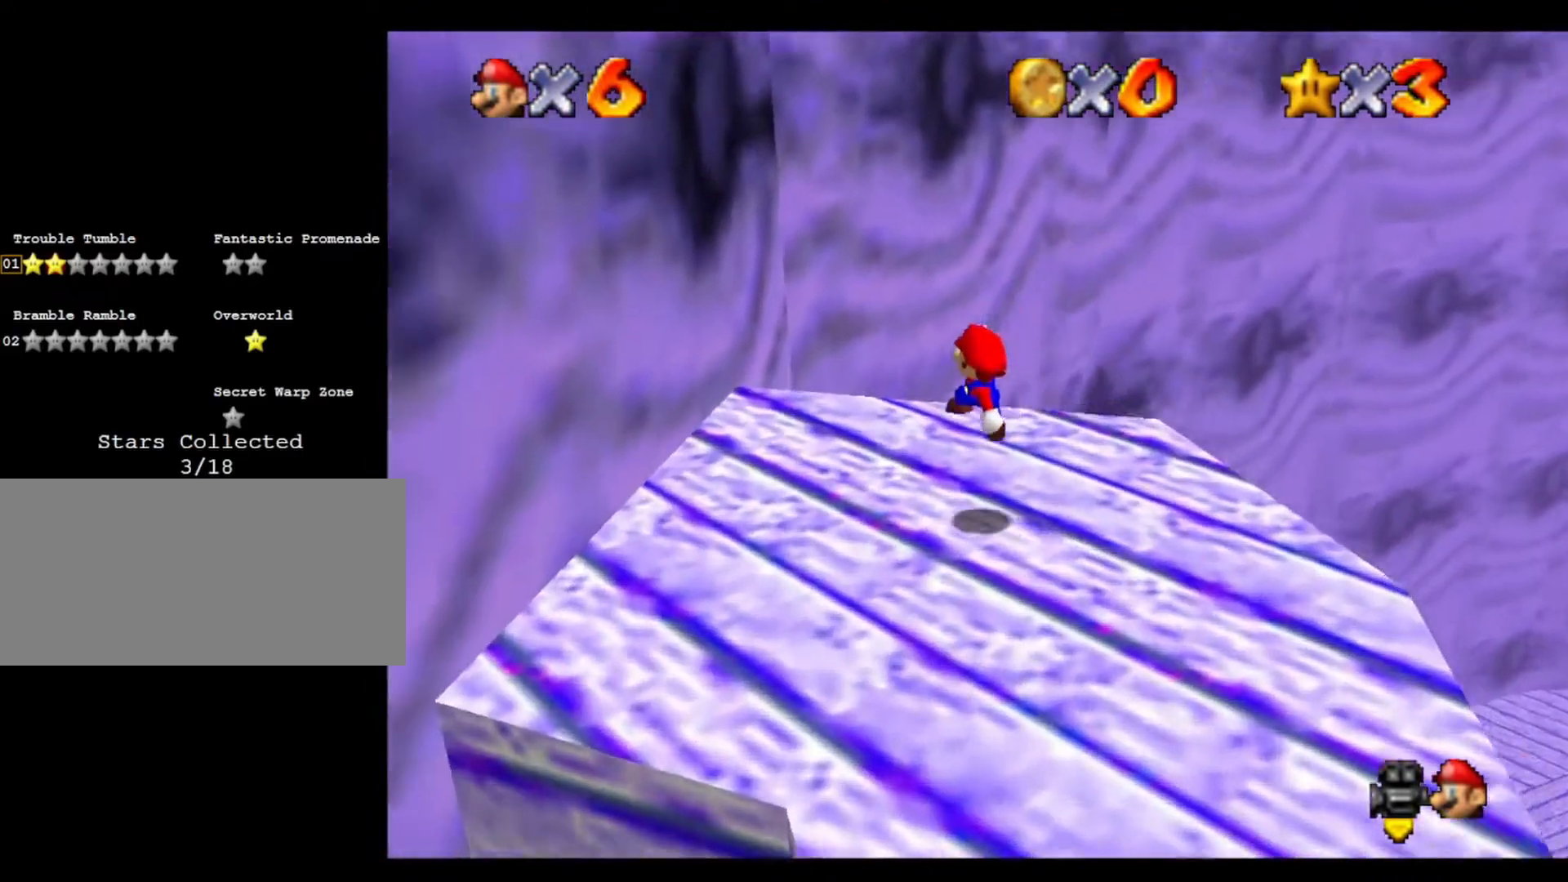
{"buttons": [], "left_stick": "left", "events": [[133, "left_stick", "center"], [333, "left_stick", "left"]]}
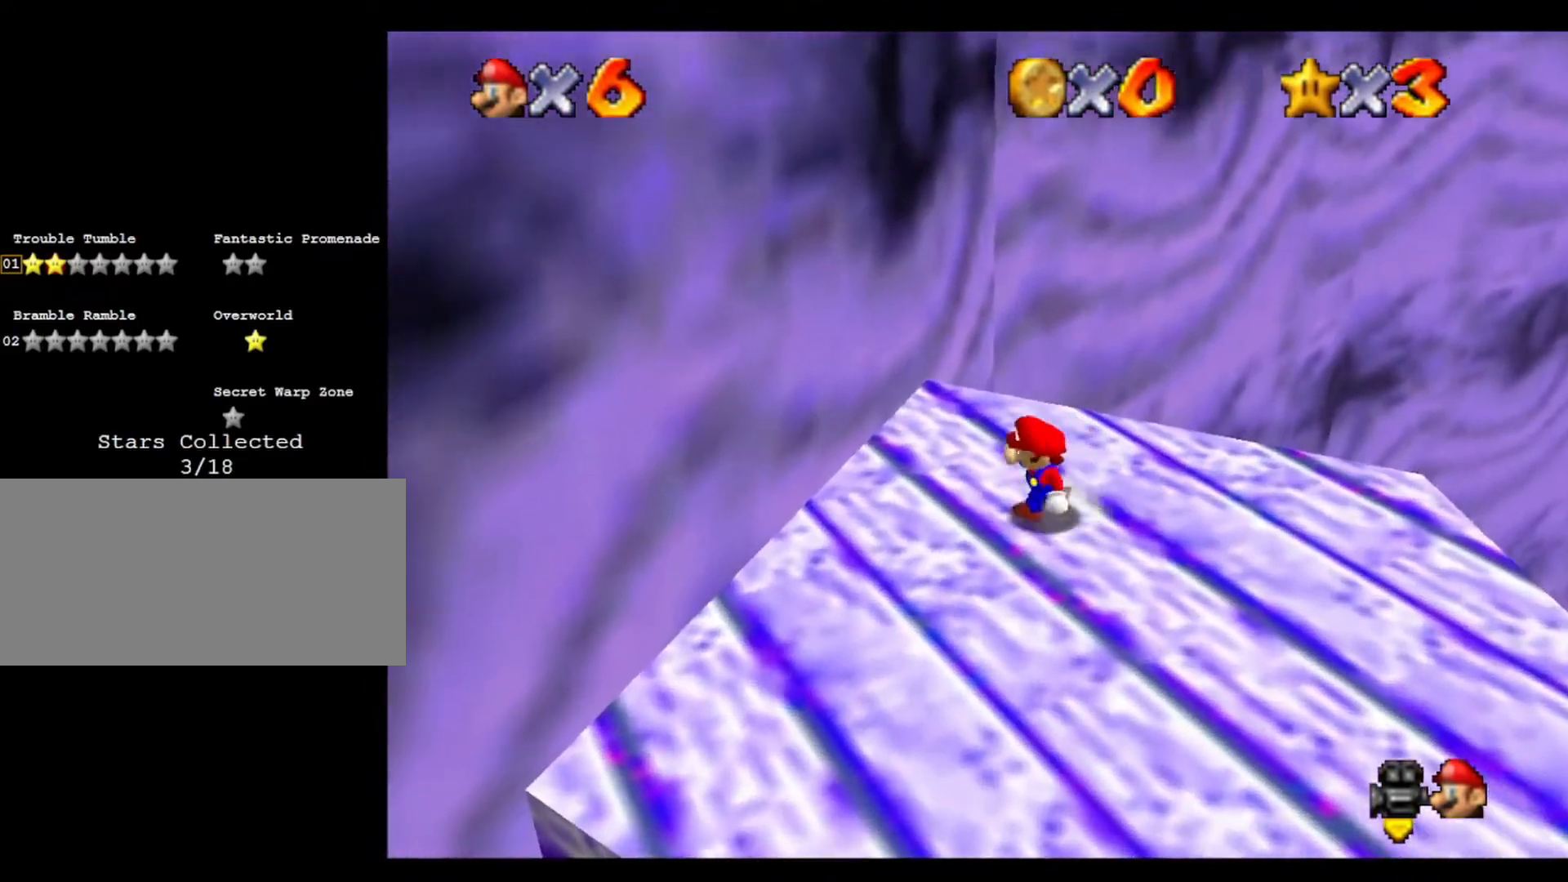
{"buttons": [], "left_stick": "up", "events": [[33, "left_stick", "down"], [200, "left_stick", "up-right"], [433, "left_stick", "up"]]}
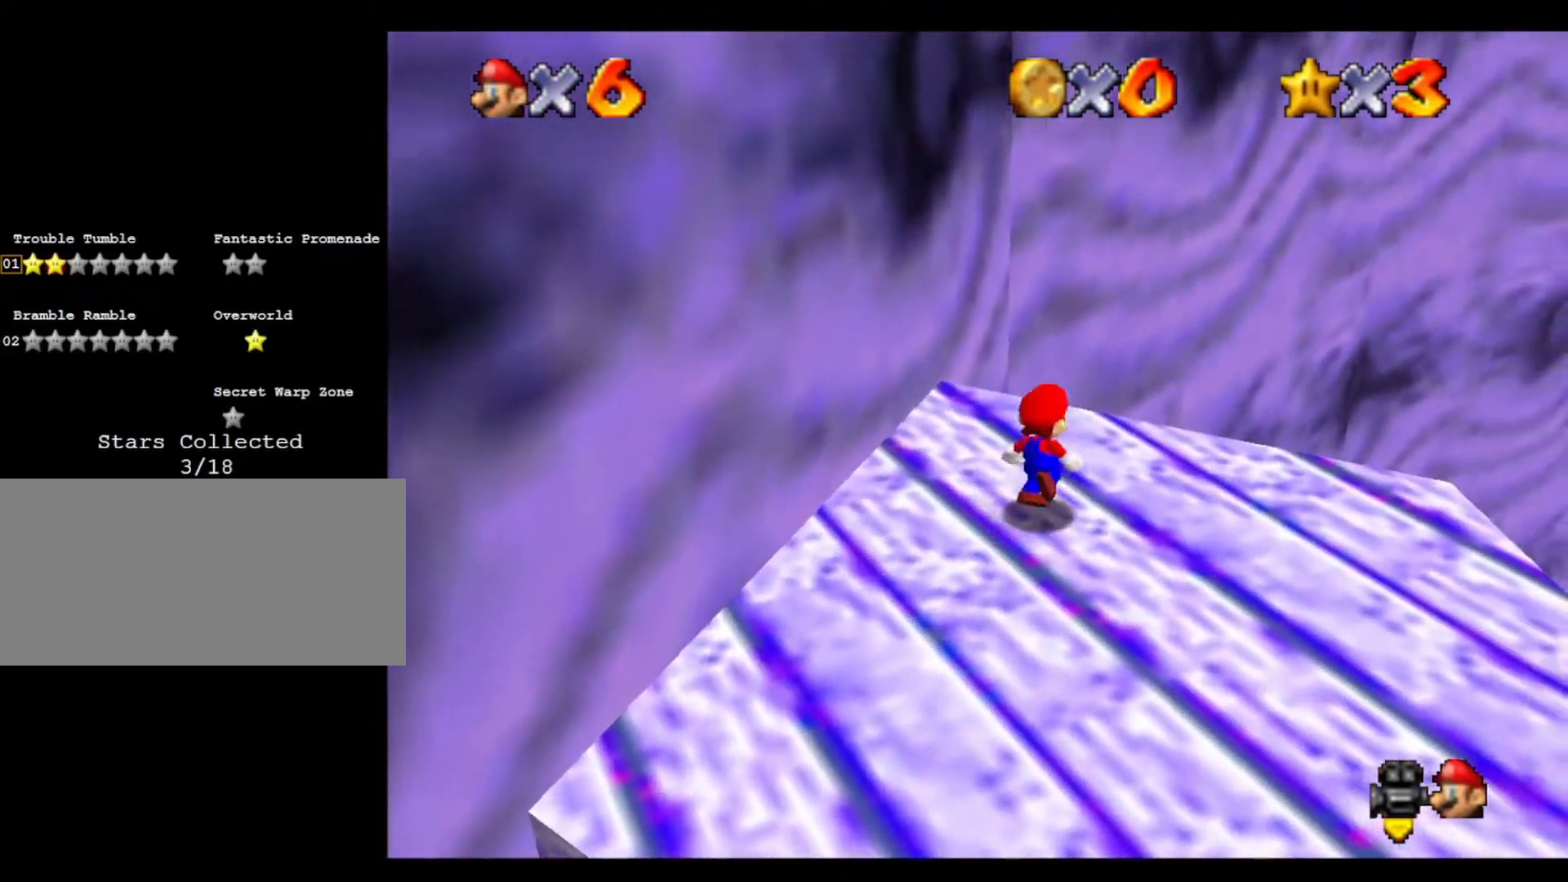
{"buttons": [], "left_stick": "up-left", "events": [[33, "left_stick", "up-left"]]}
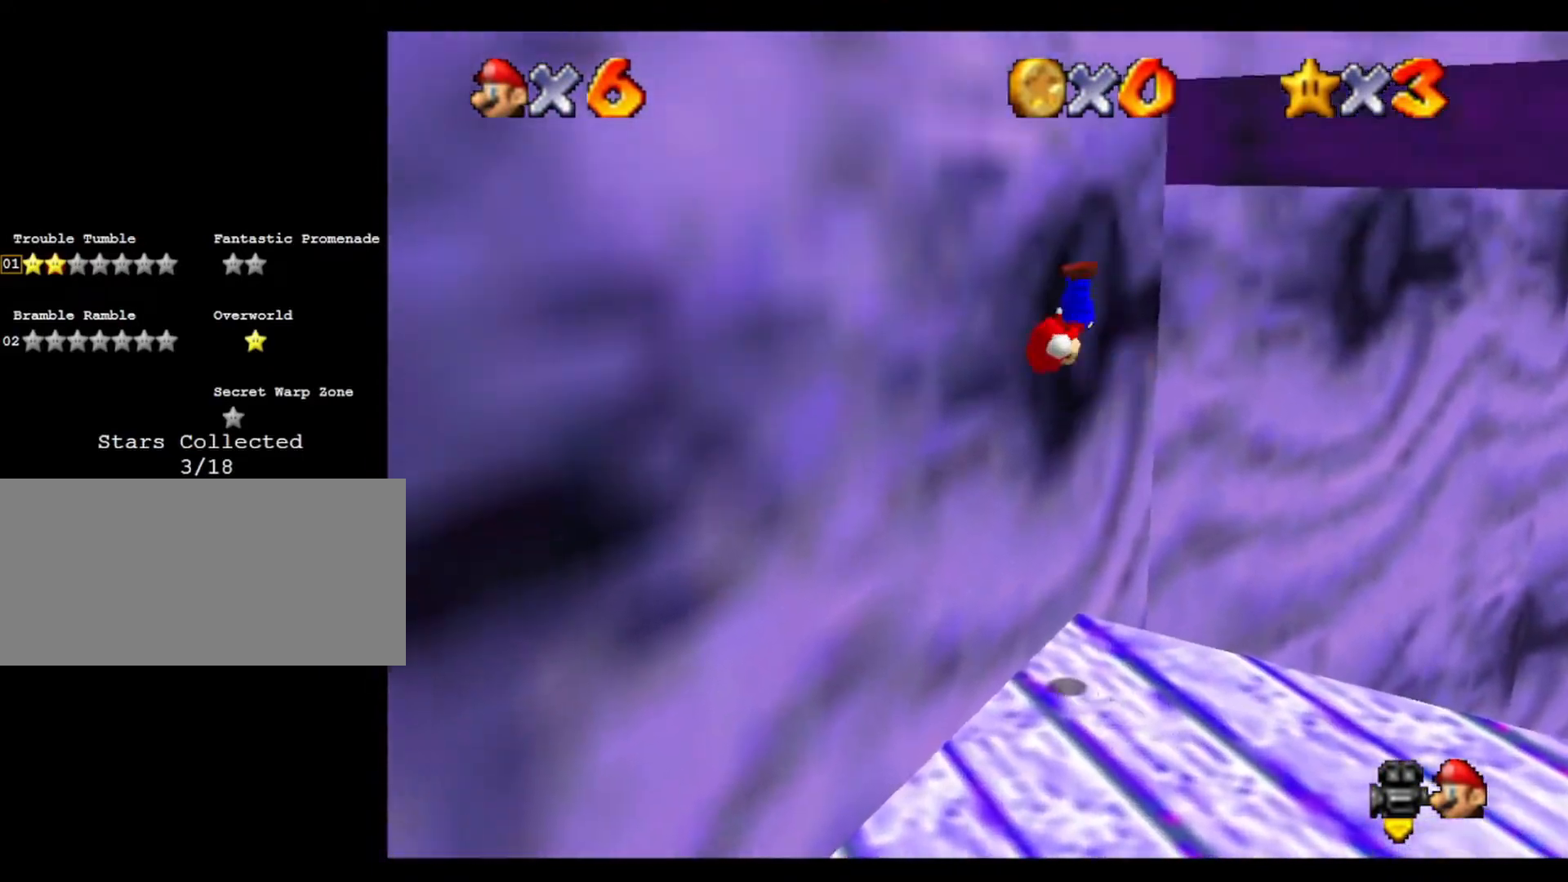
{"buttons": [], "left_stick": "center", "events": [[33, "left_stick", "up"], [500, "left_stick", "center"]]}
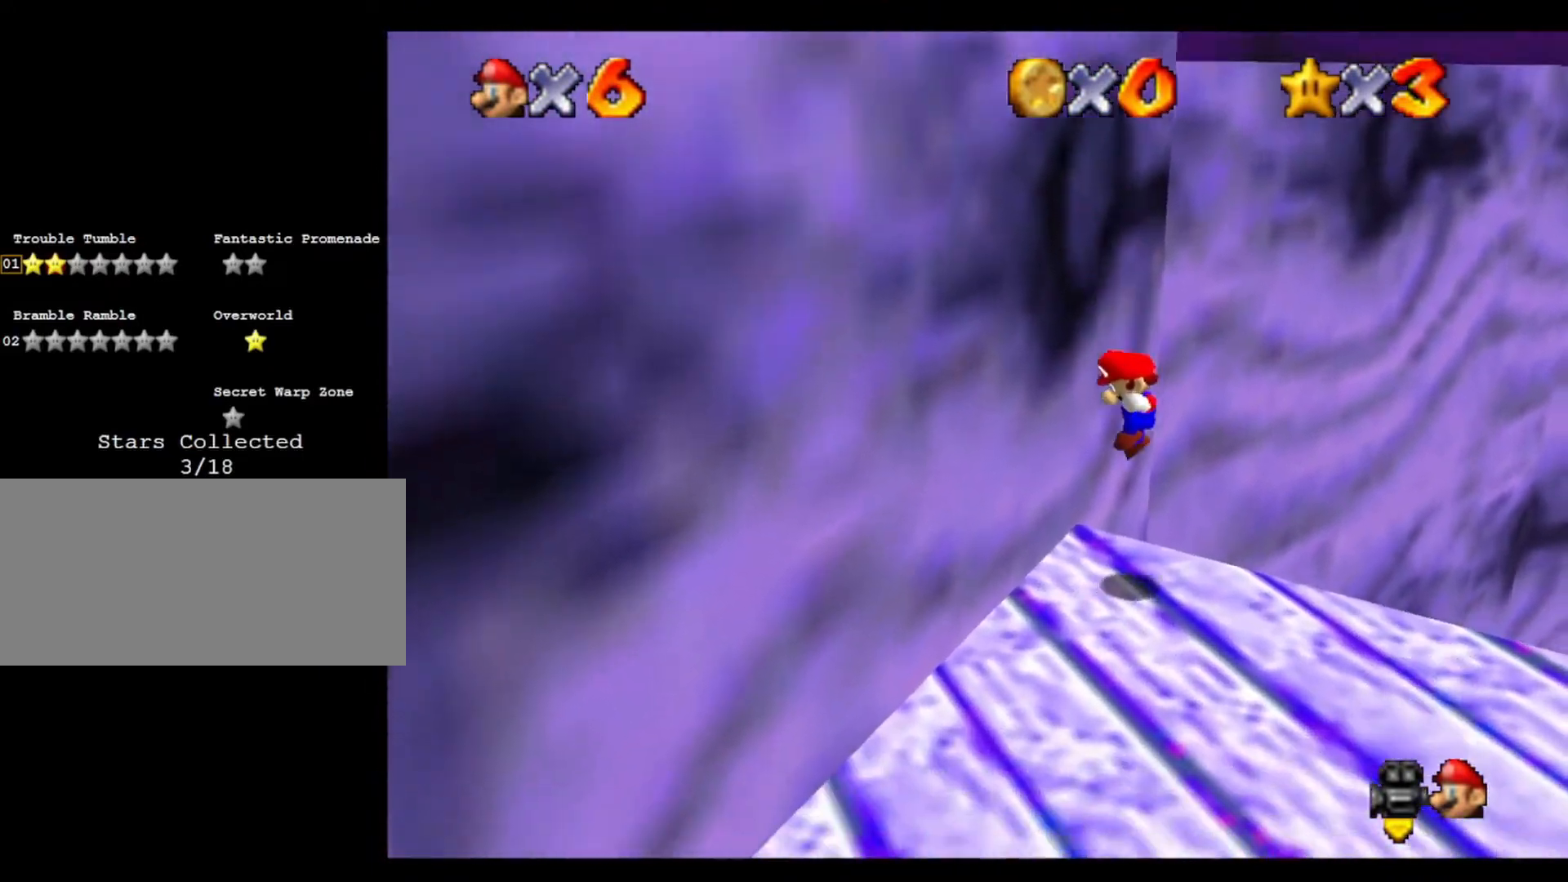
{"buttons": [], "left_stick": "down", "events": [[367, "left_stick", "down"]]}
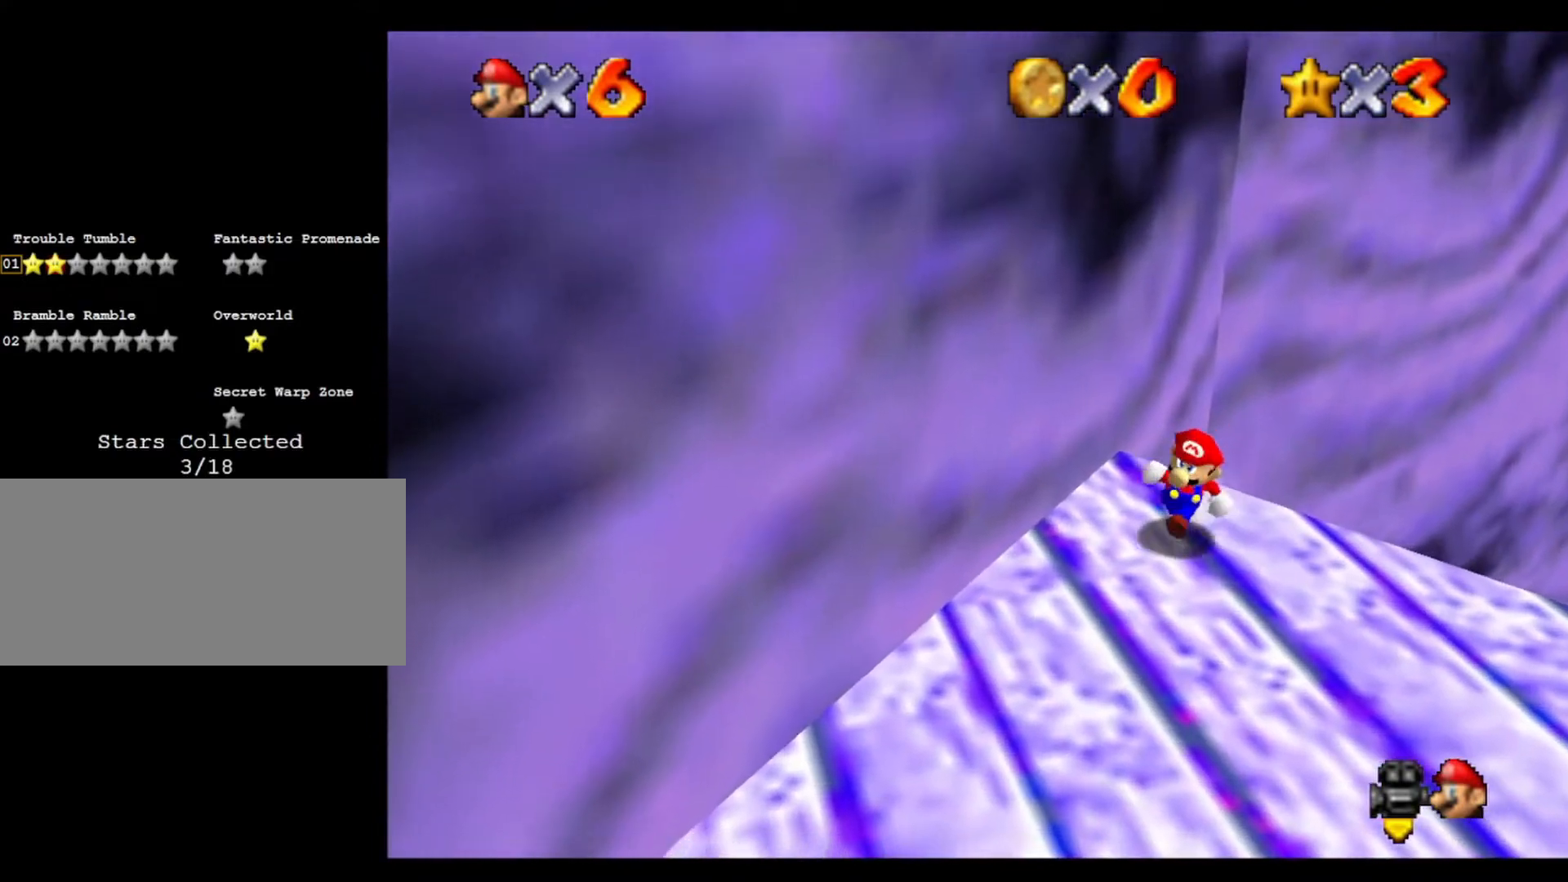
{"buttons": [], "left_stick": "up-left", "events": [[133, "left_stick", "down-right"], [300, "left_stick", "up-right"], [367, "left_stick", "up-left"]]}
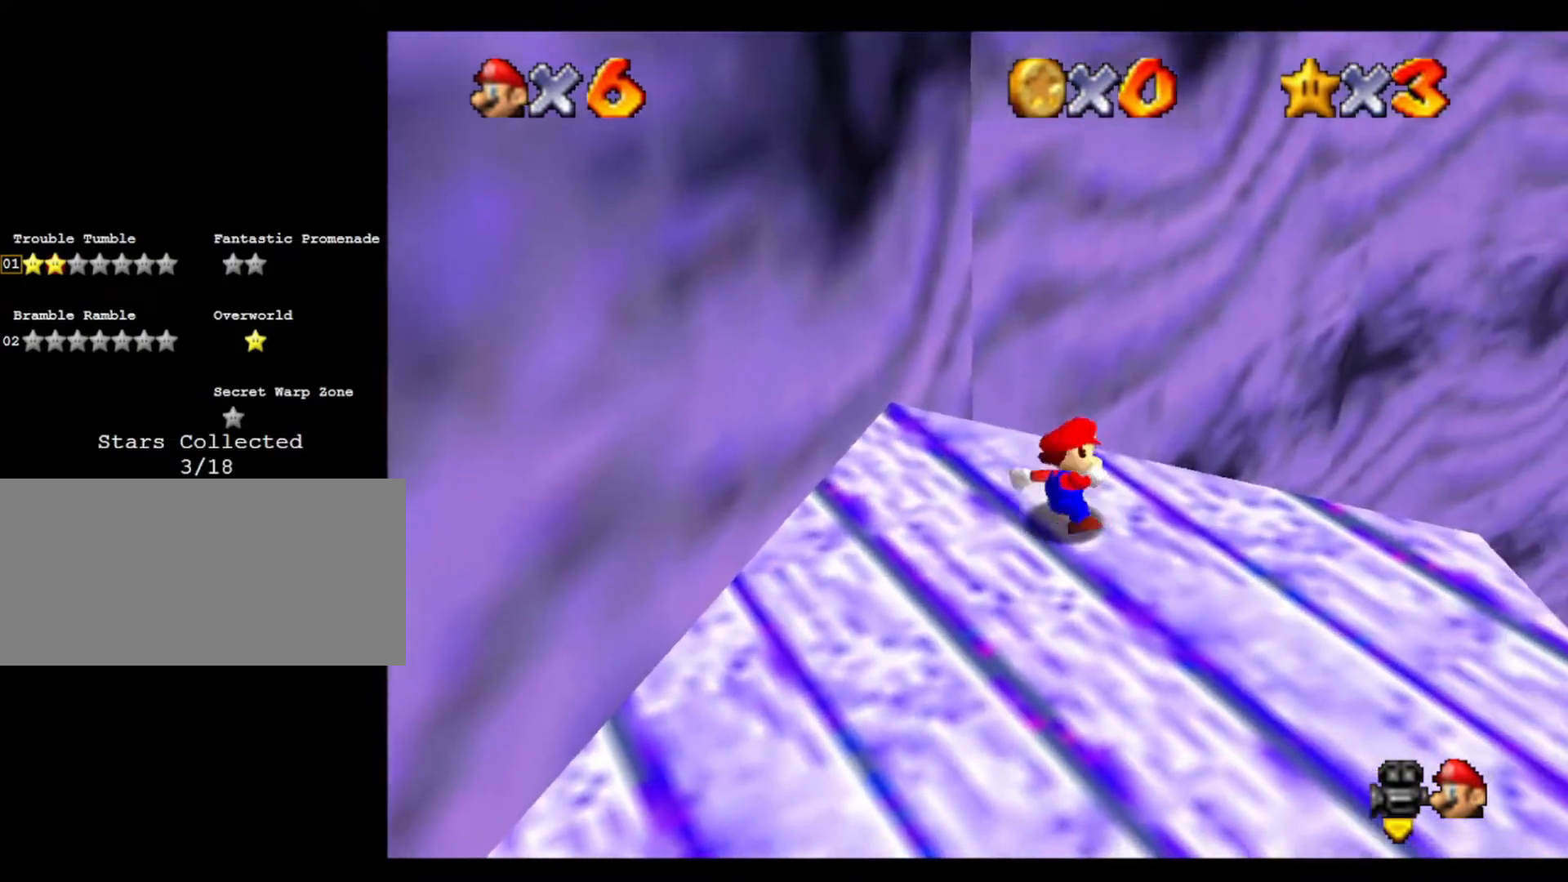
{"buttons": [], "left_stick": "up-left", "events": []}
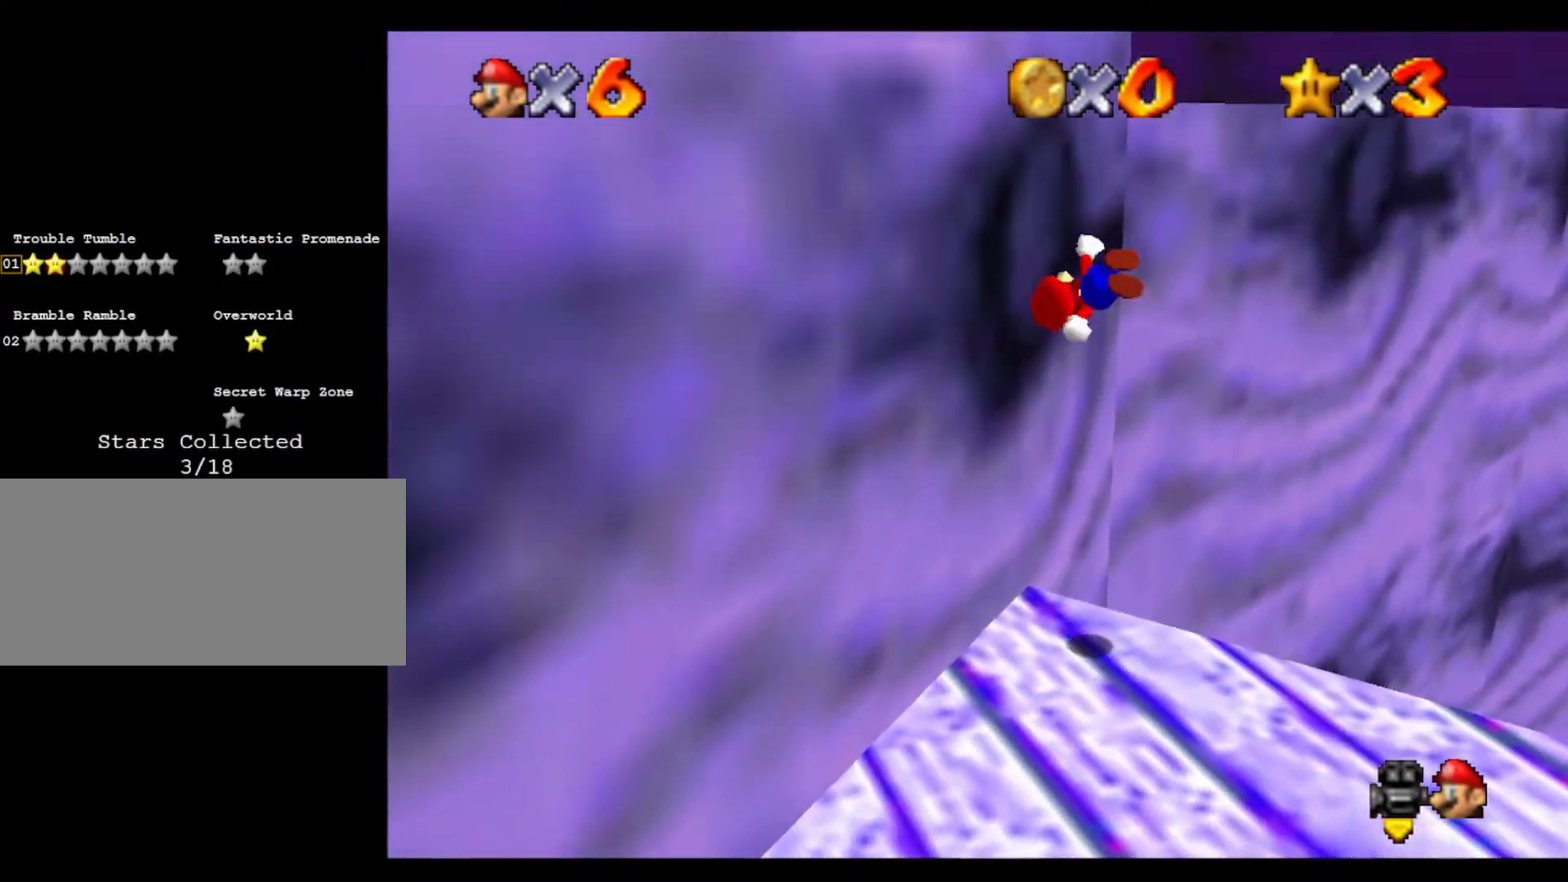
{"buttons": [], "left_stick": "up-right", "events": [[300, "left_stick", "up-right"]]}
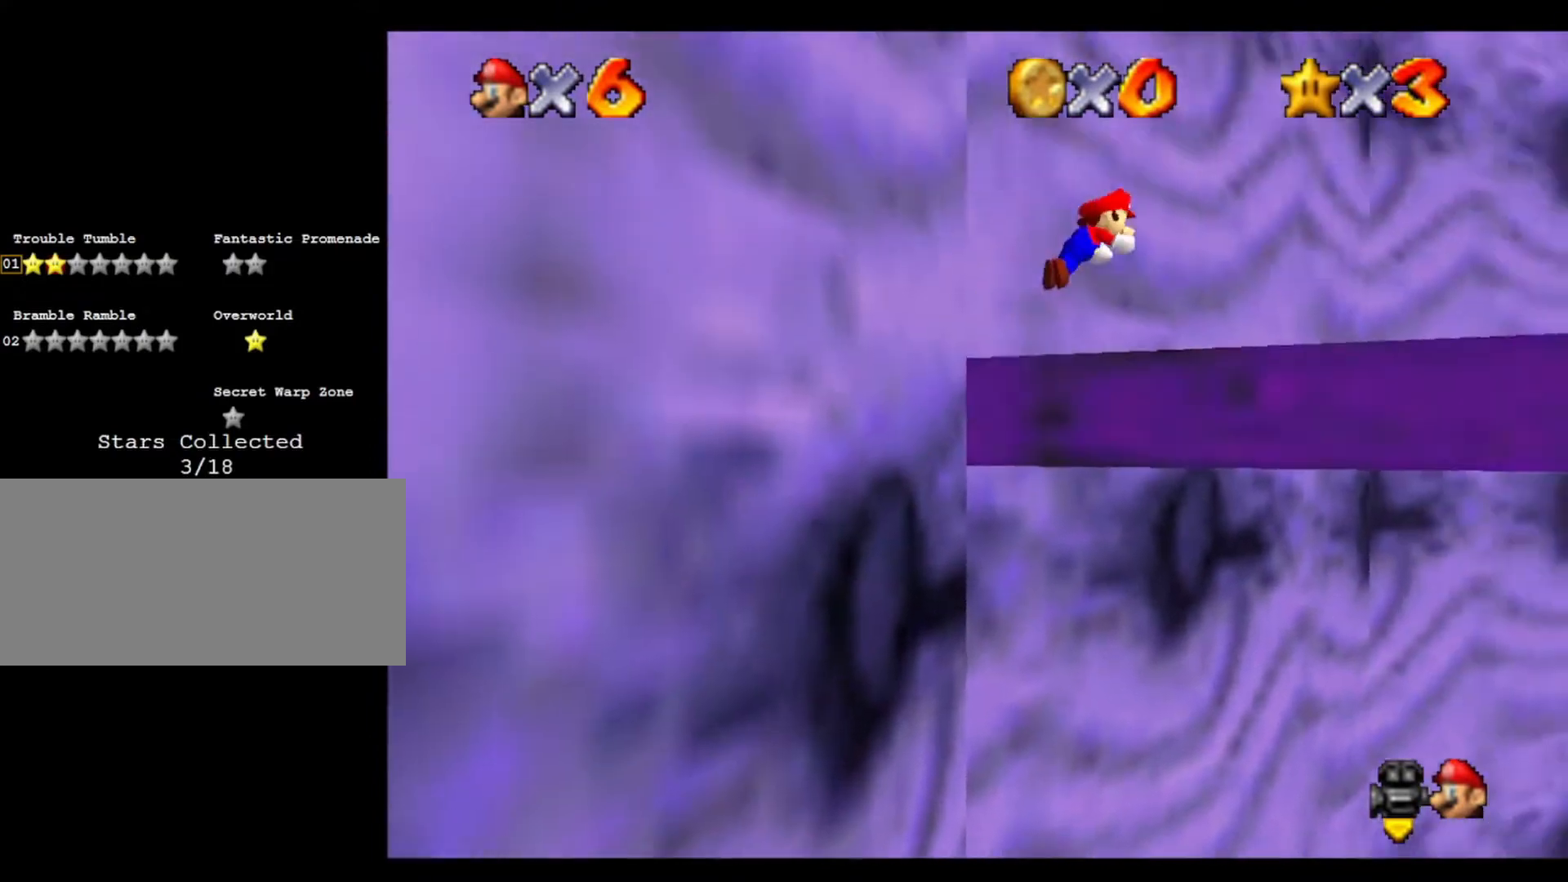
{"buttons": [], "left_stick": "up-right", "events": []}
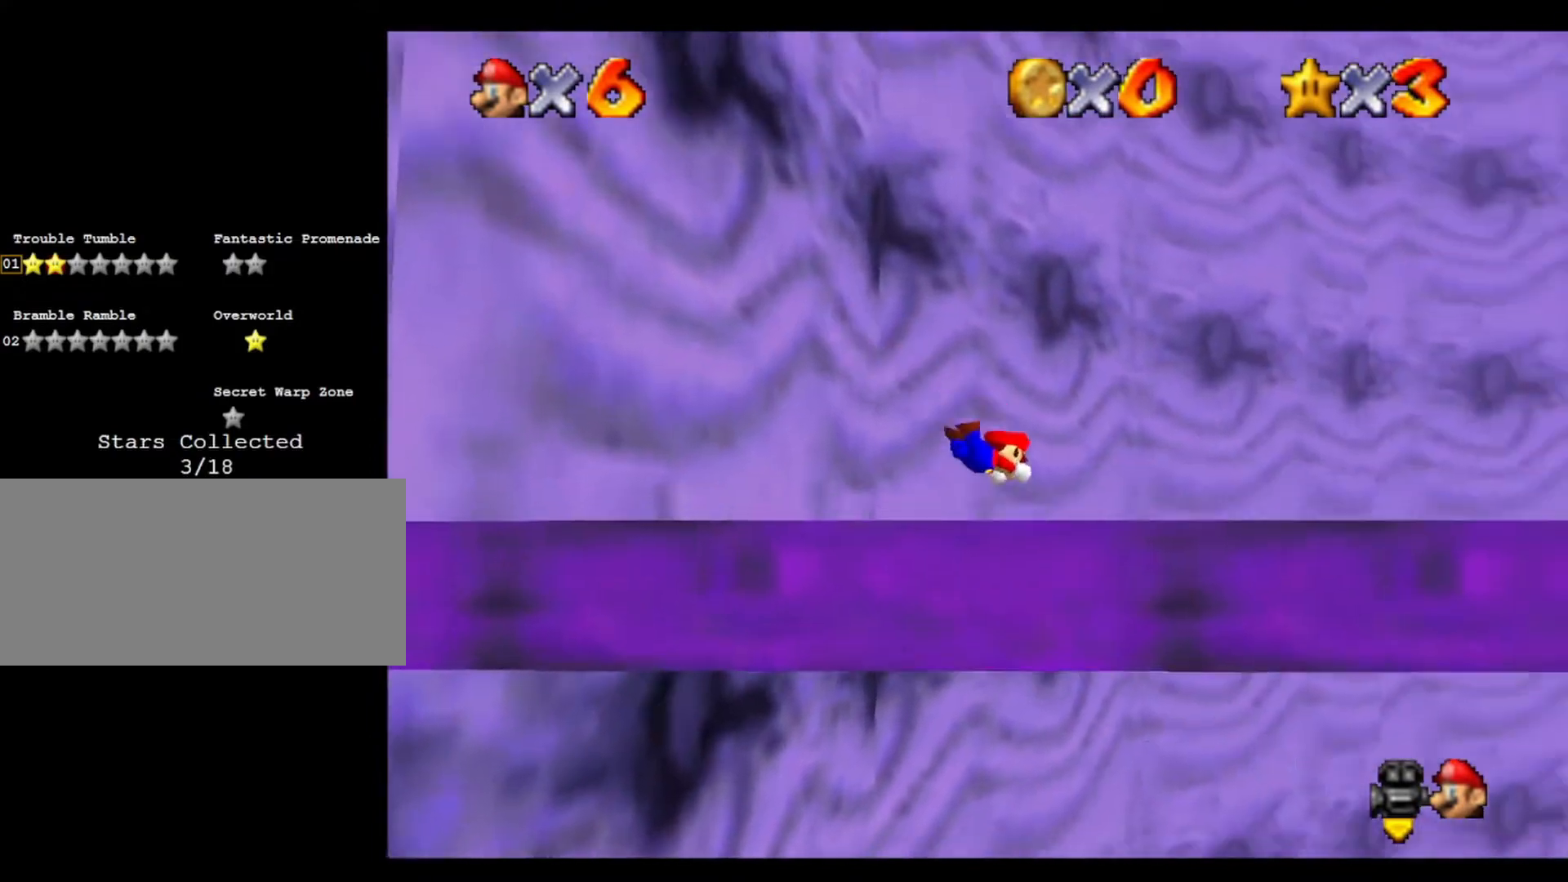
{"buttons": [], "left_stick": "up-right", "events": []}
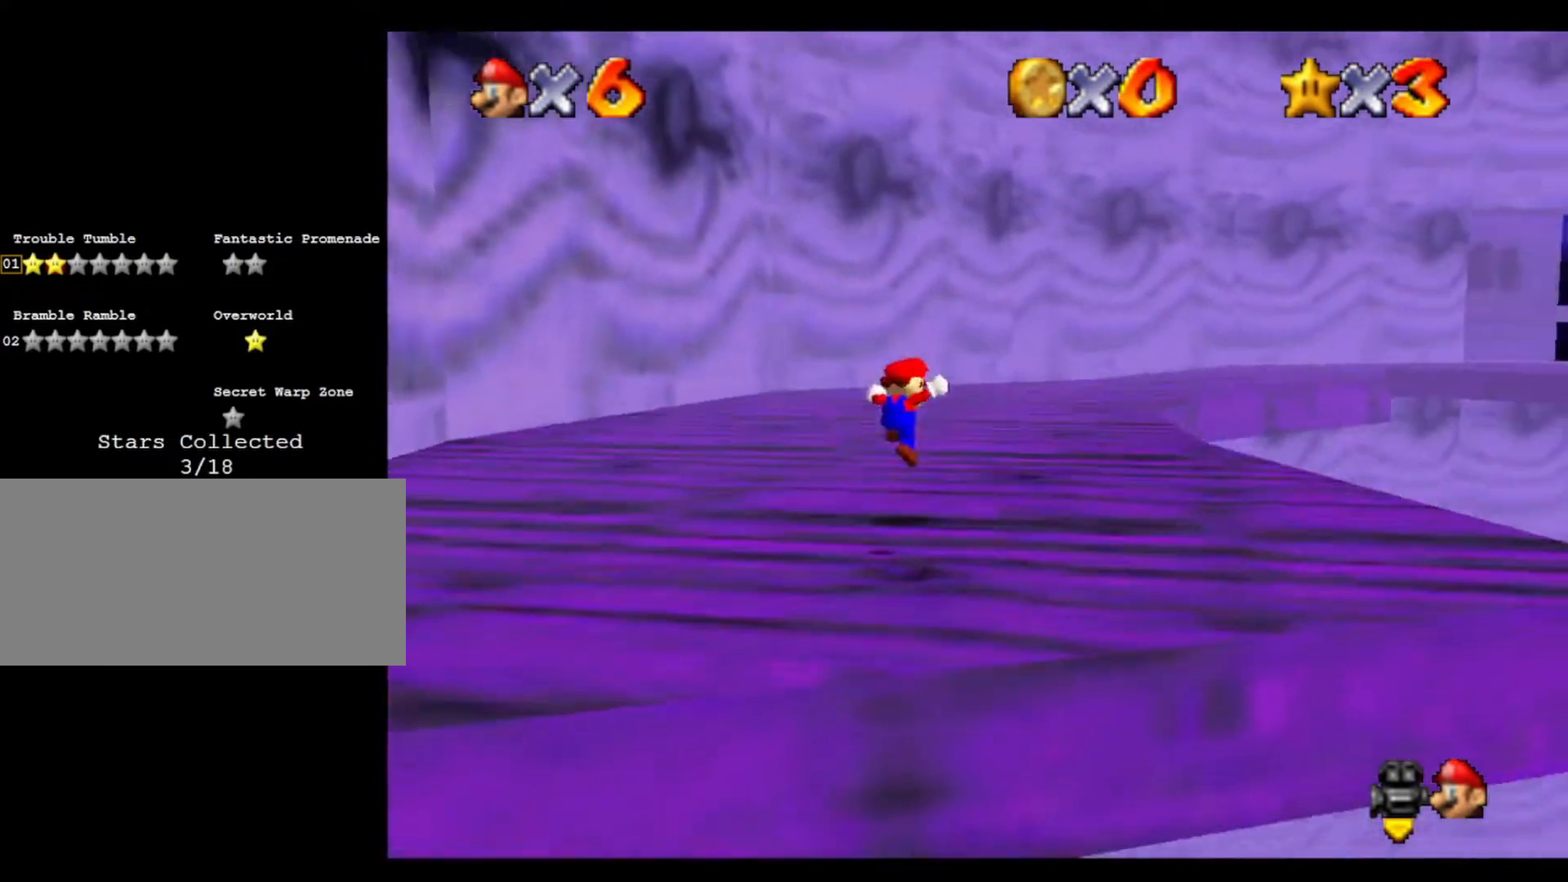
{"buttons": [], "left_stick": "up", "events": [[100, "left_stick", "up"]]}
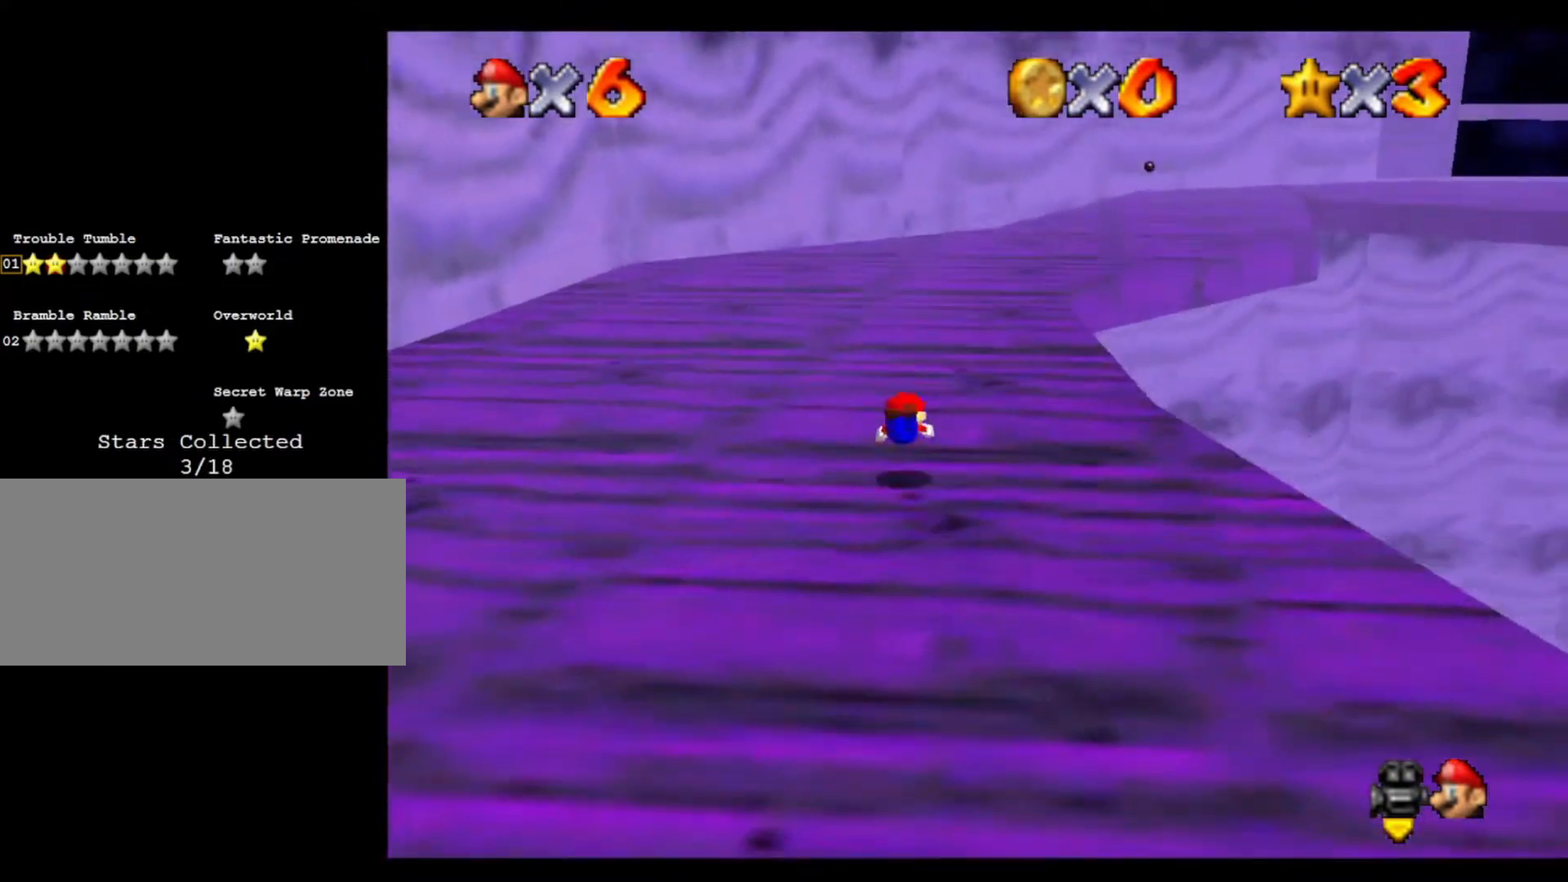
{"buttons": [], "left_stick": "up", "events": []}
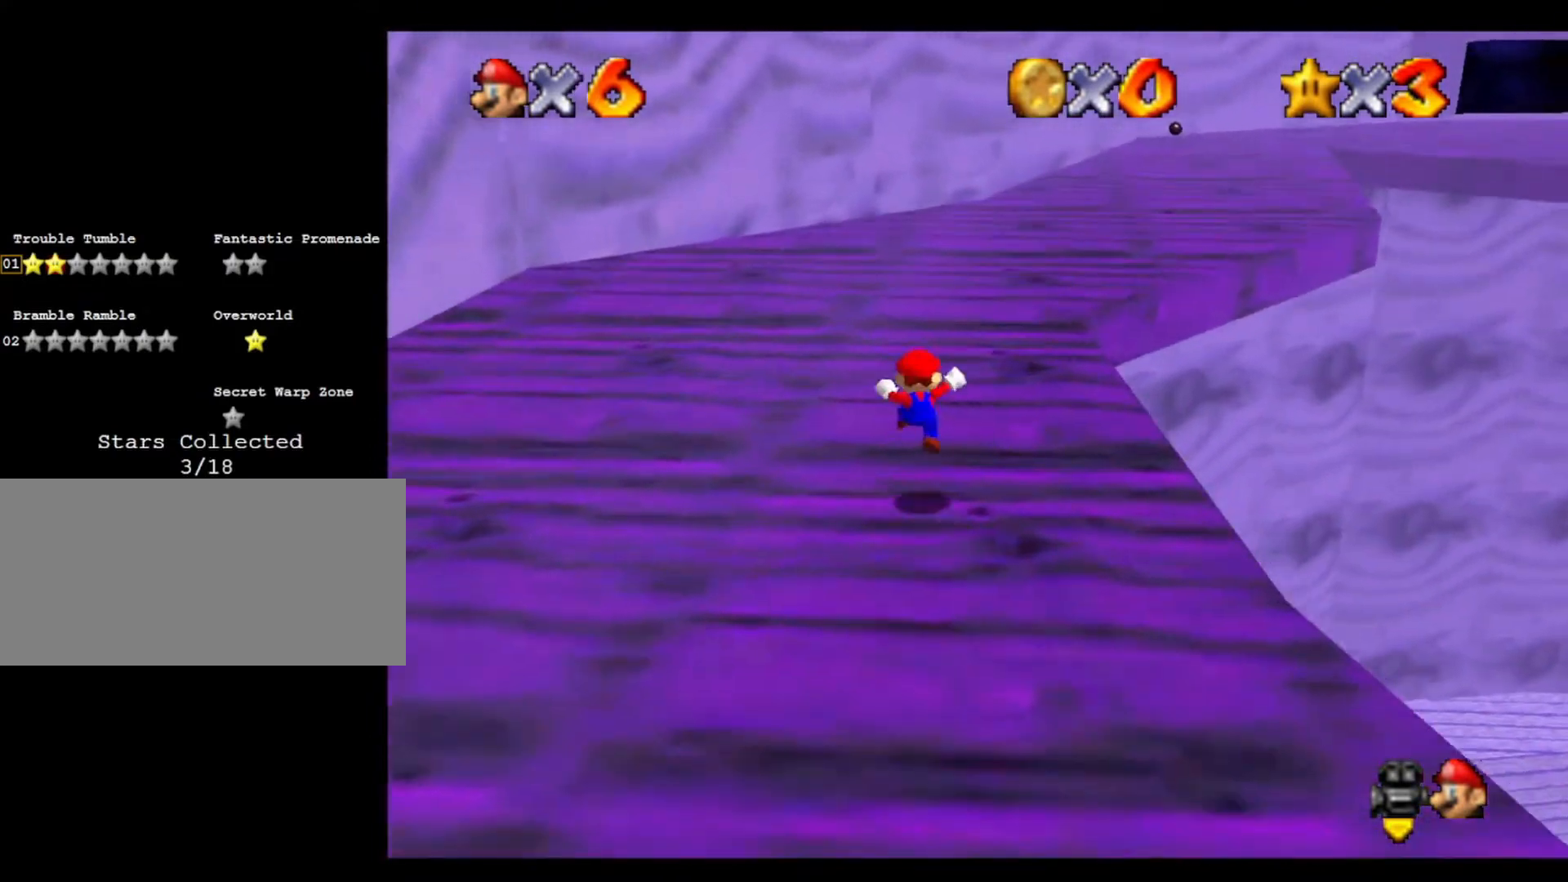
{"buttons": [], "left_stick": "up", "events": []}
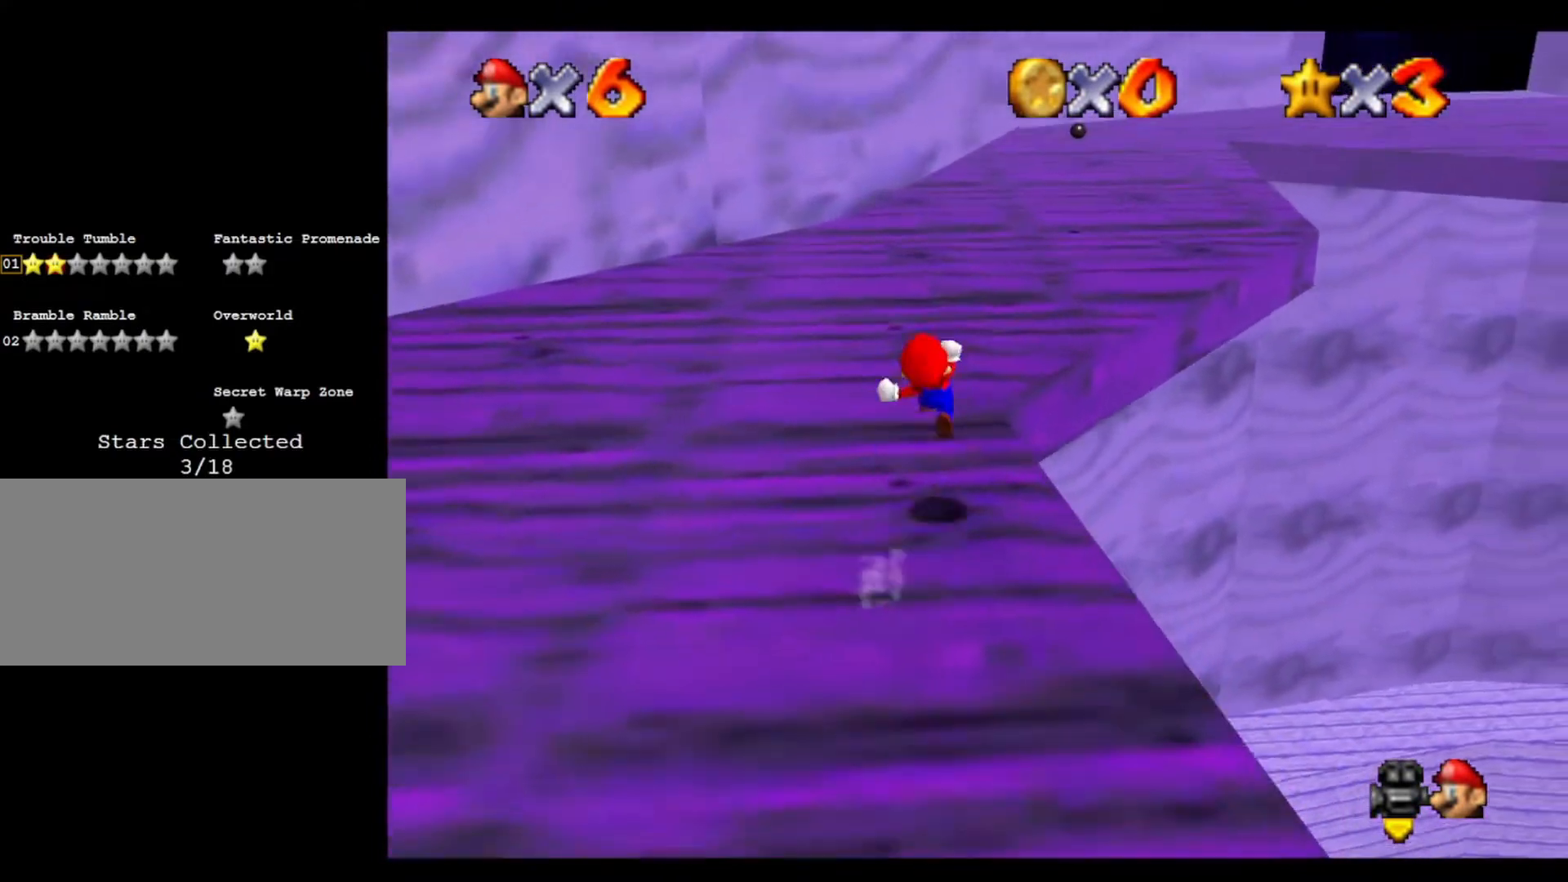
{"buttons": [], "left_stick": "up-right", "events": [[367, "left_stick", "up-right"]]}